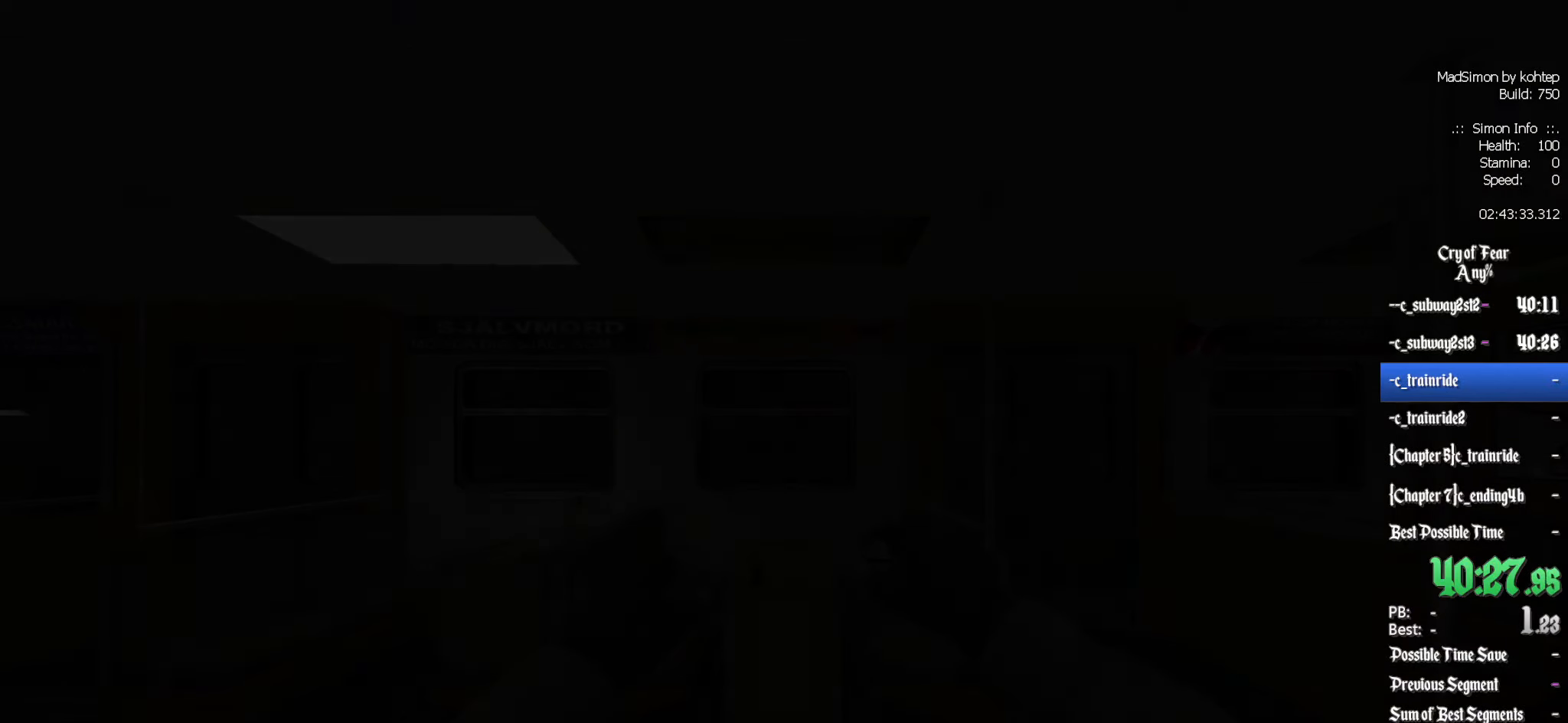
Gameplay with keyboard and mouse; each line is a JSON object with the keys and mouse buttons held at the frame after it. "events" lists presses ("down") and releases ("up") of "1", "2", "3", "4", "5", "a", "alt", "c", "ctrl", "d", "e", "f", "q", "r", "s", "shift", "space", "tab", "v", "w", "x", "z", "mouse_left", "mouse_middle", "mouse_right", "mouse_wheel_up" and "mouse_wheel_down" between this image and that frame as [ms after this image, input, new state], when the widget could be followed in between. "mouse_left", "mouse_middle", "mouse_right", "mouse_wheel_up", "mouse_wheel_down" = the "left", "middle", "right", "wheel_up", "wheel_down" buttons of the "mouse" list. No other keys are recorded. Mouse movement is not recorded.
{"keys": ["z"], "mouse": [], "events": [[317, "z", "down"]]}
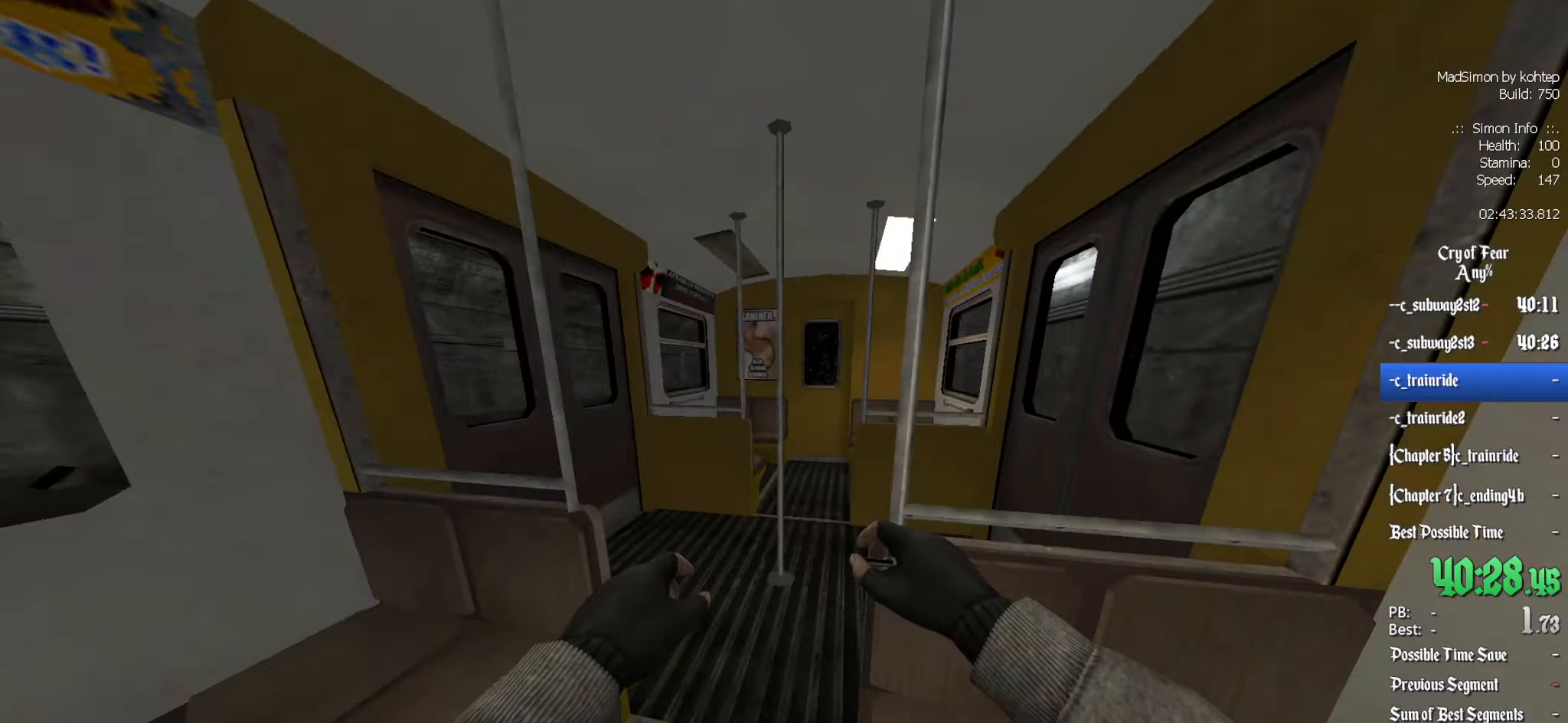
{"keys": ["q", "z"], "mouse": [], "events": [[267, "d", "down"], [367, "d", "up"], [417, "q", "down"]]}
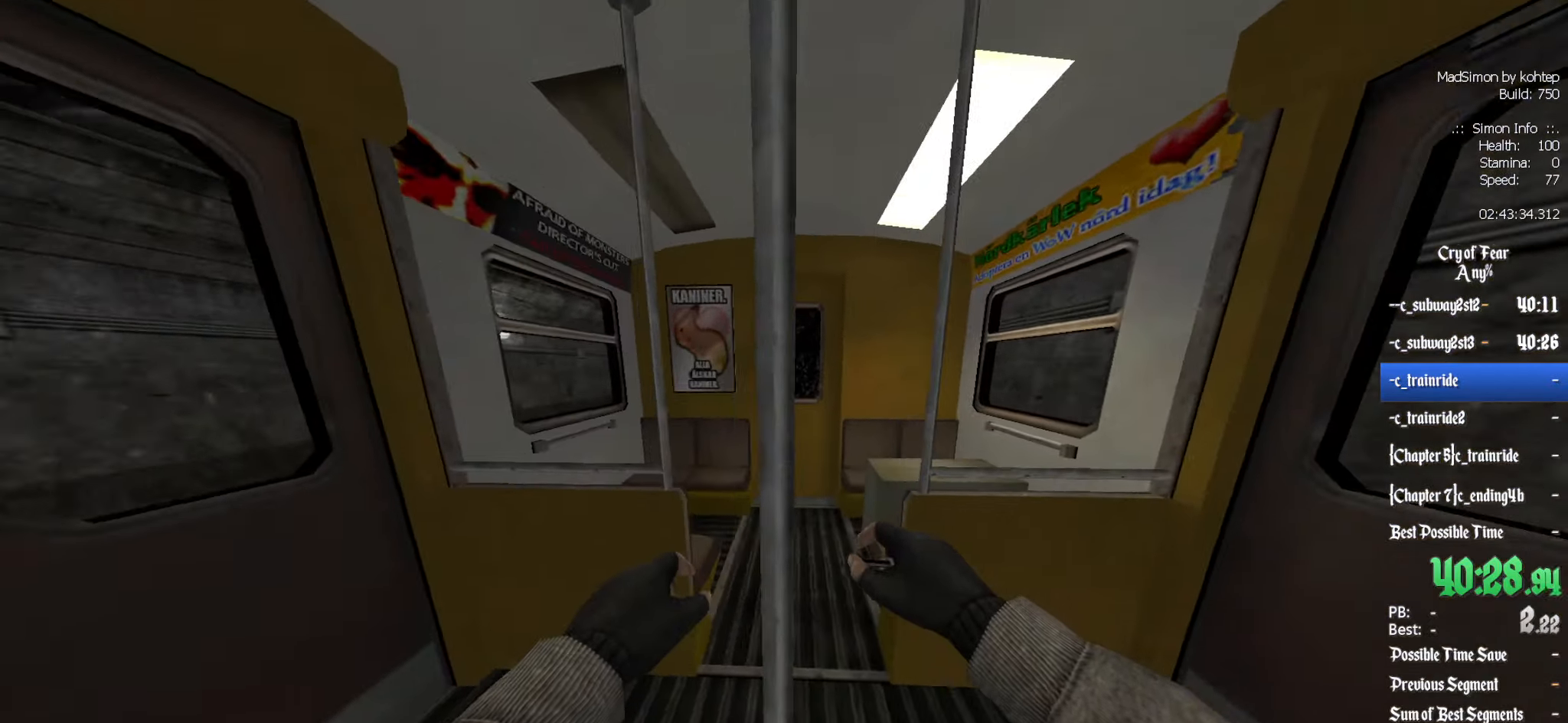
{"keys": ["d", "z"], "mouse": [], "events": [[150, "q", "up"], [200, "d", "down"]]}
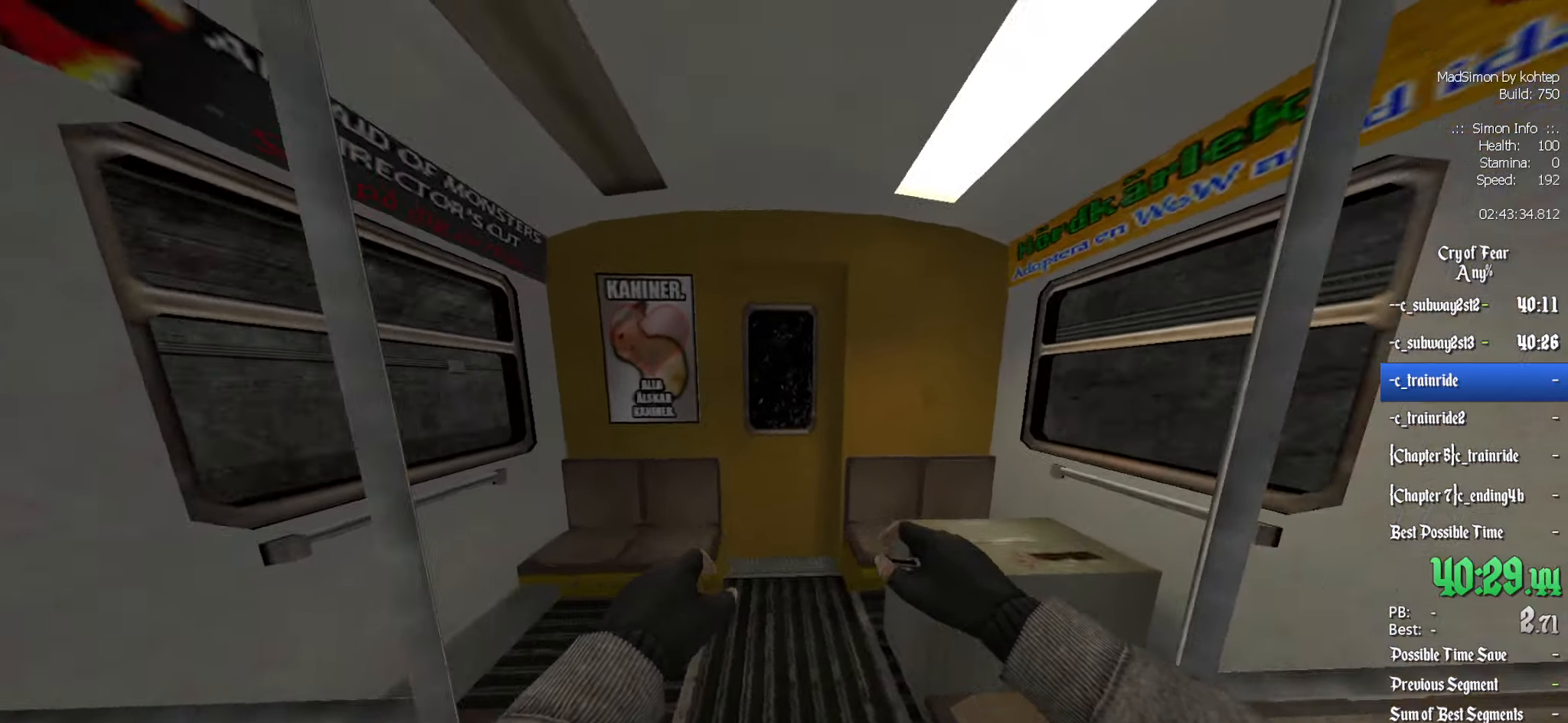
{"keys": [], "mouse": [], "events": [[17, "d", "up"], [300, "z", "up"], [350, "e", "down"], [450, "e", "up"]]}
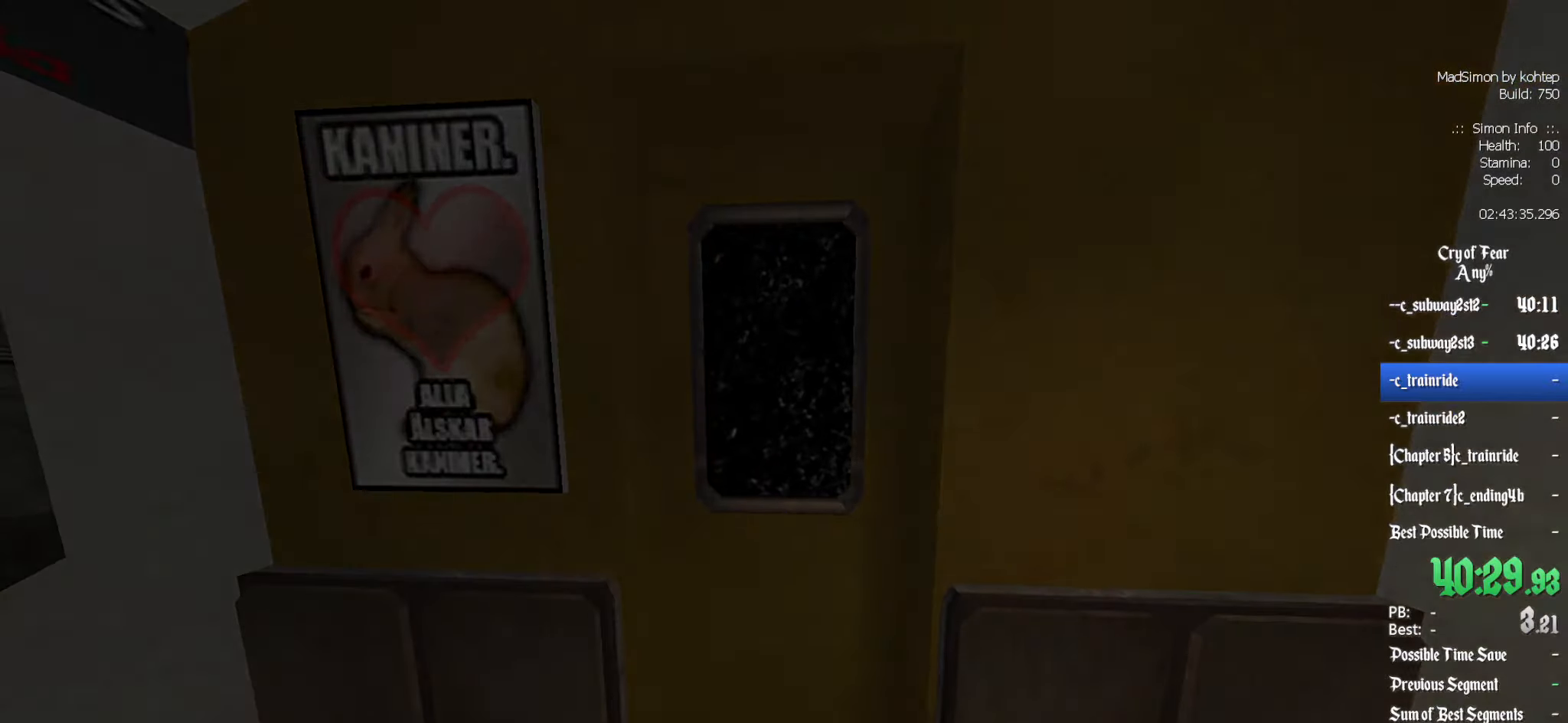
{"keys": [], "mouse": ["left"], "events": [[50, "tab", "down"], [150, "tab", "up"], [483, "mouse_left", "down"]]}
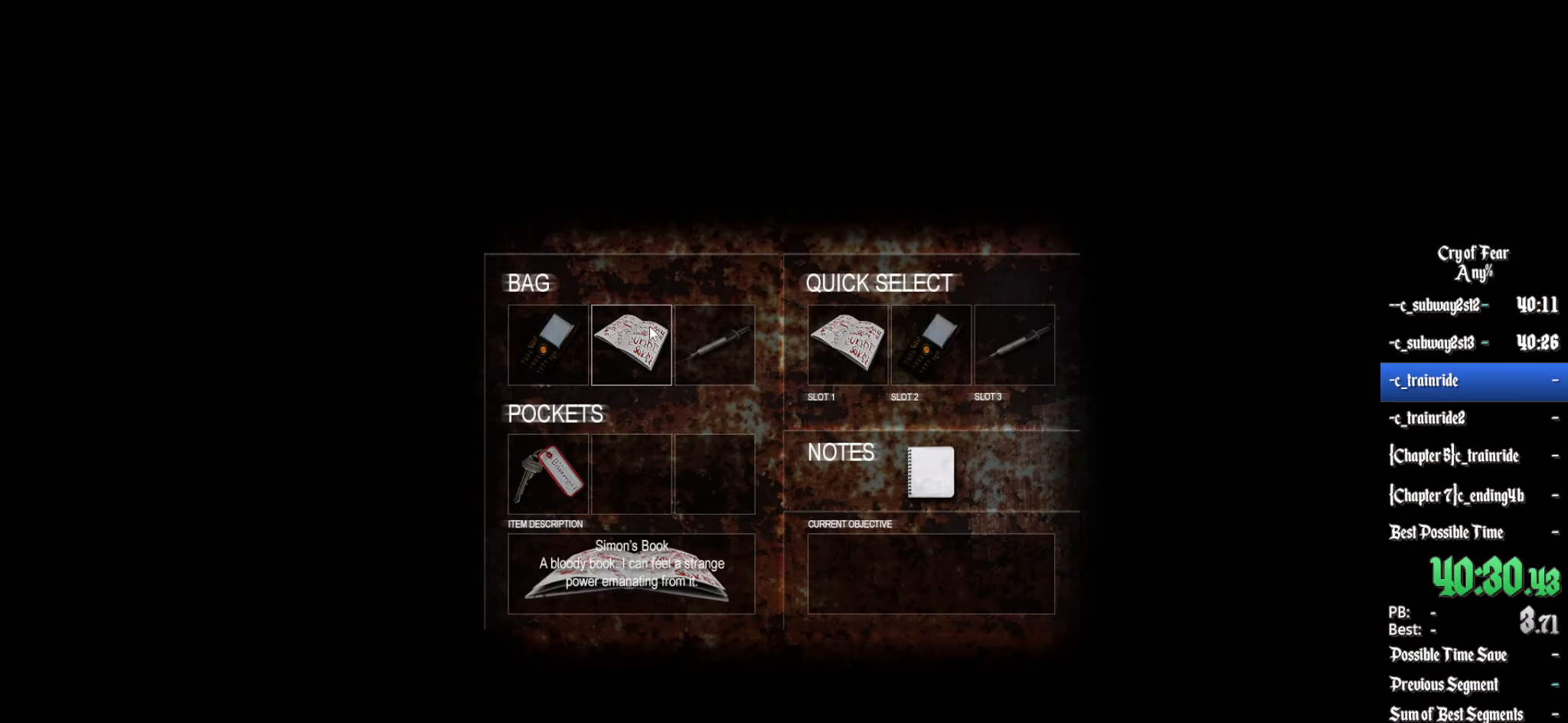
{"keys": [], "mouse": [], "events": [[66, "mouse_left", "up"], [300, "mouse_left", "down"], [400, "mouse_left", "up"]]}
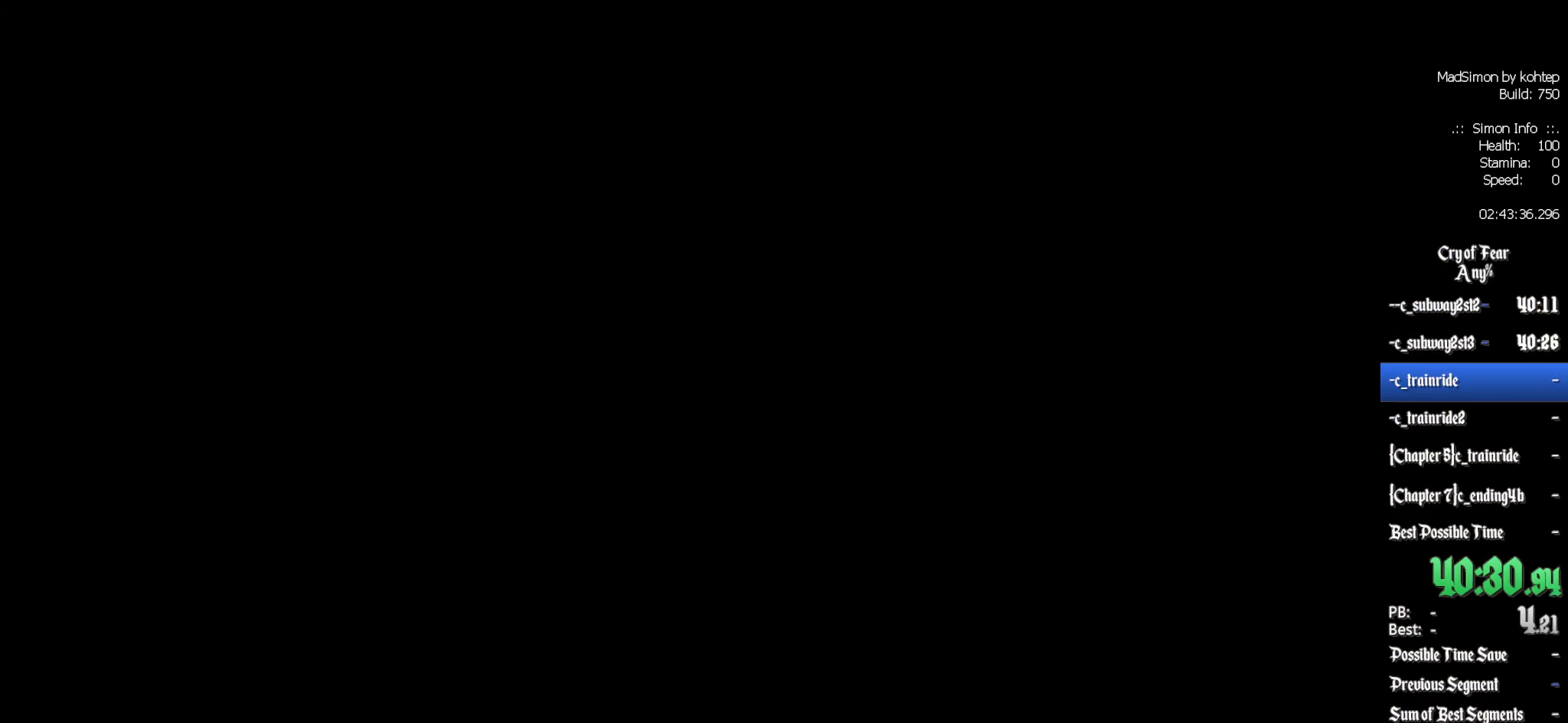
{"keys": [], "mouse": [], "events": []}
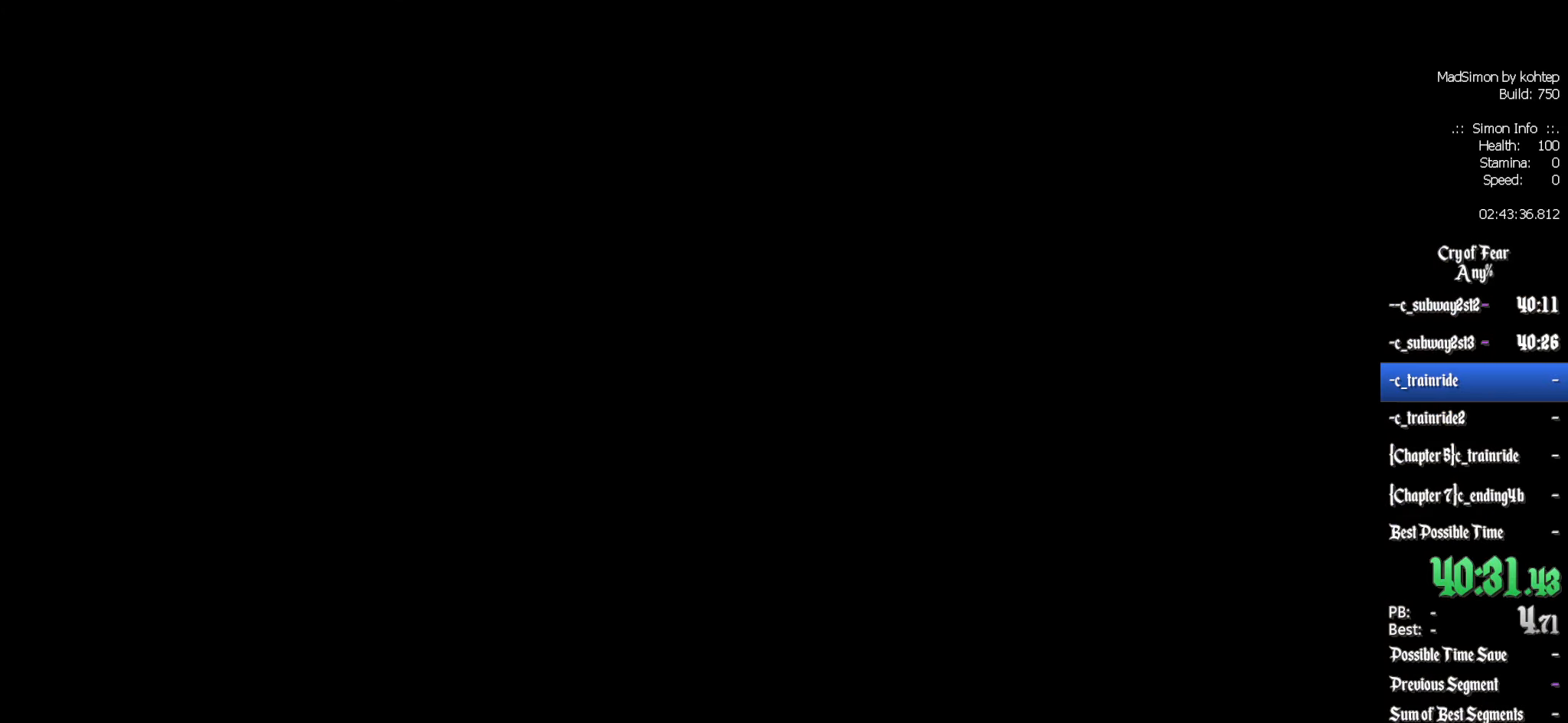
{"keys": [], "mouse": [], "events": []}
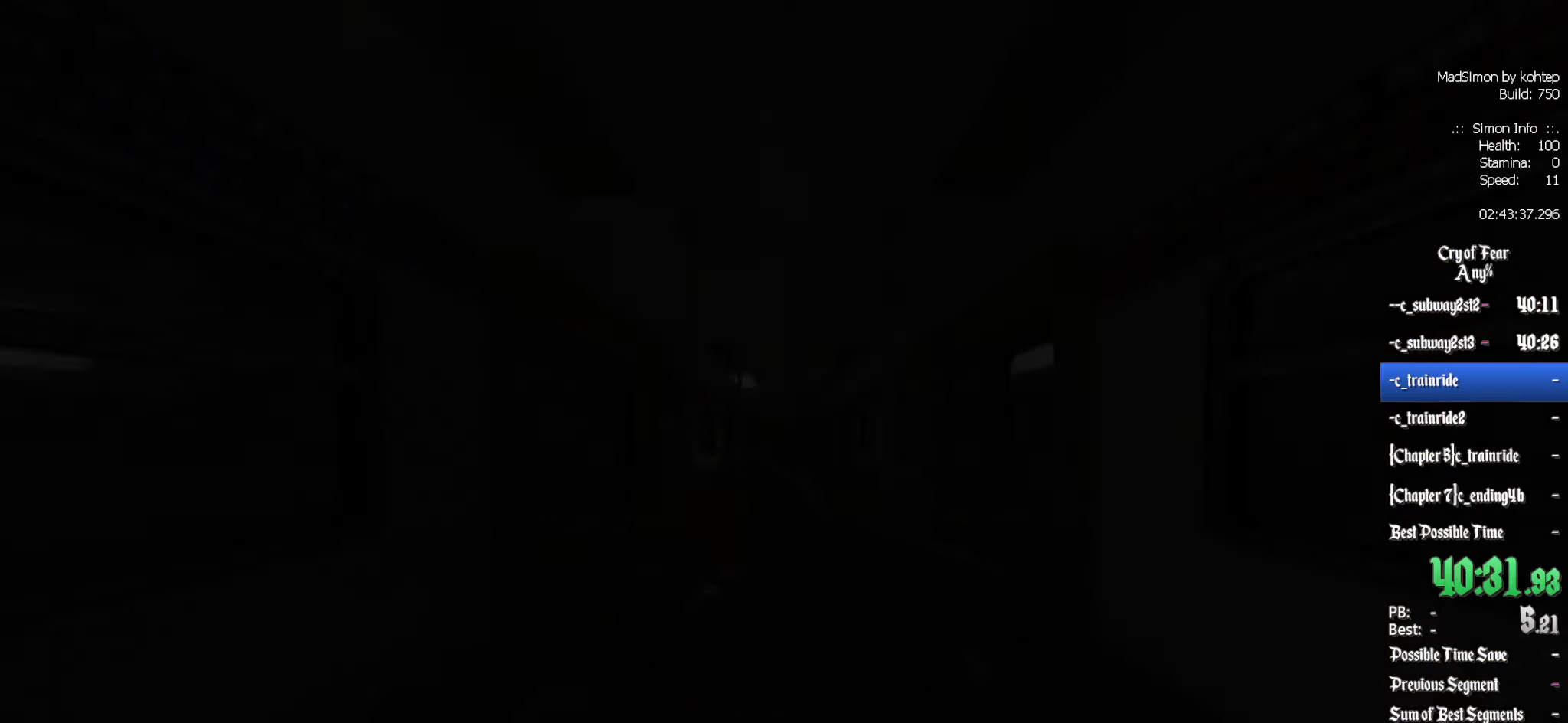
{"keys": ["q", "z"], "mouse": [], "events": [[16, "z", "down"], [483, "q", "down"]]}
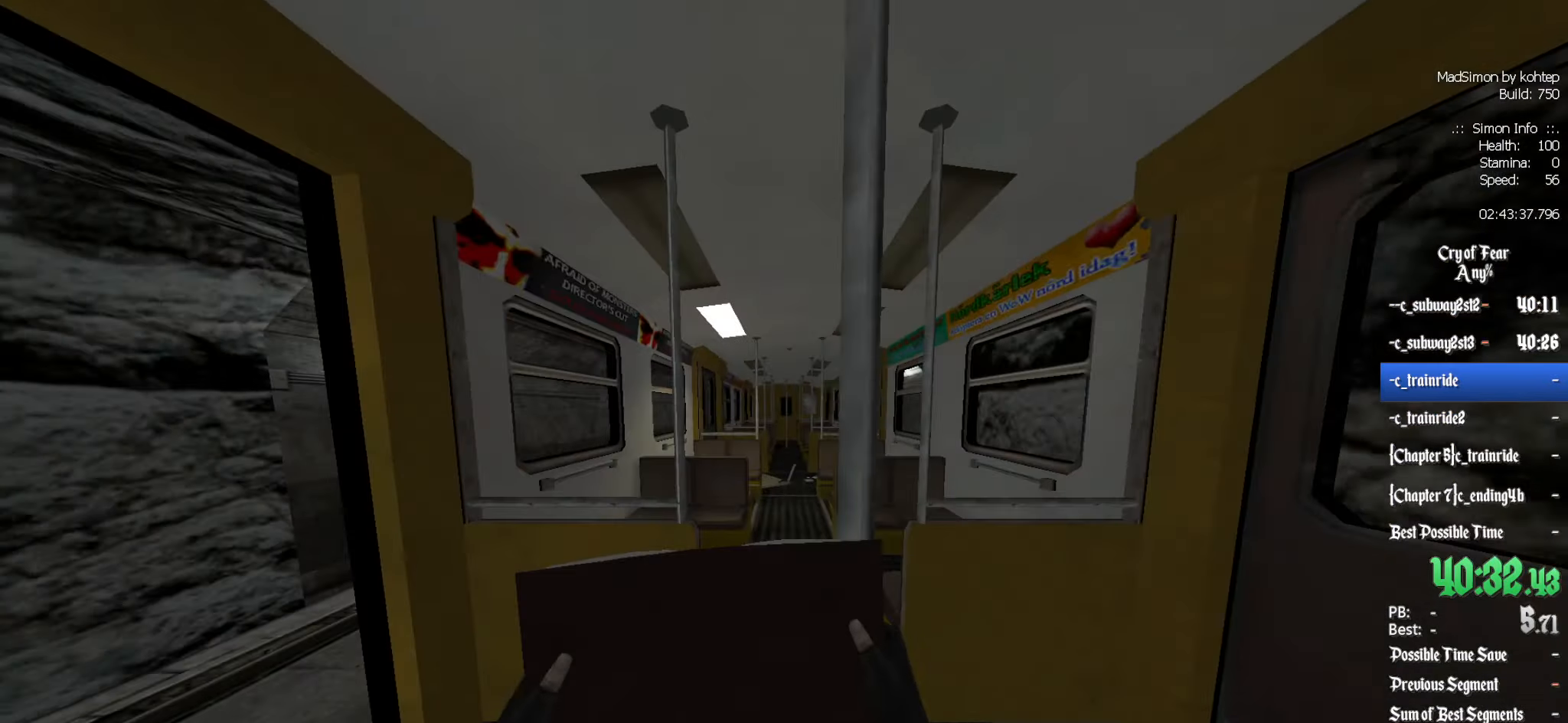
{"keys": ["z"], "mouse": [], "events": [[133, "q", "up"], [166, "d", "down"], [400, "d", "up"]]}
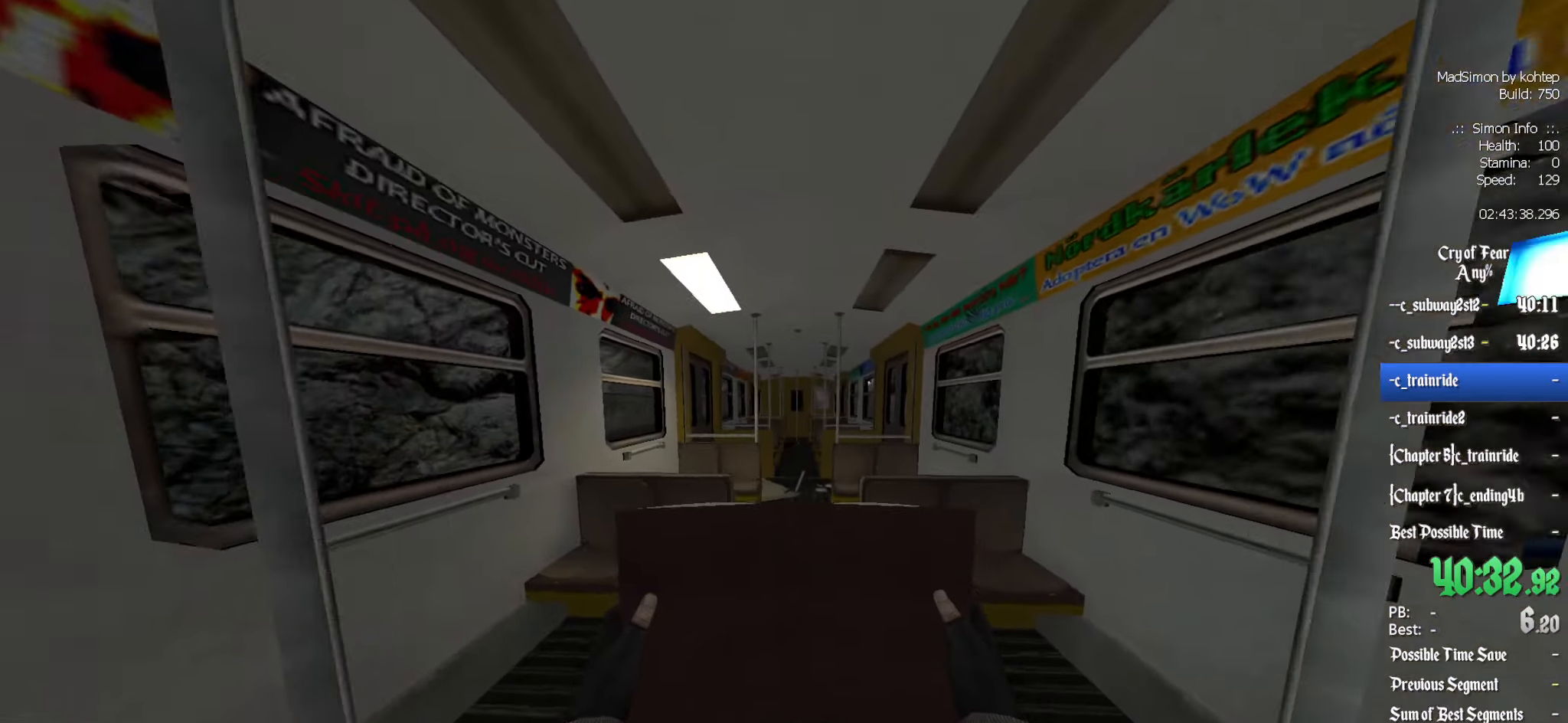
{"keys": ["ctrl", "d"], "mouse": [], "events": [[133, "alt", "down"], [233, "mouse_wheel_down", "down"], [283, "ctrl", "down"], [333, "alt", "up"], [333, "z", "up"], [383, "mouse_wheel_down", "up"], [416, "d", "down"]]}
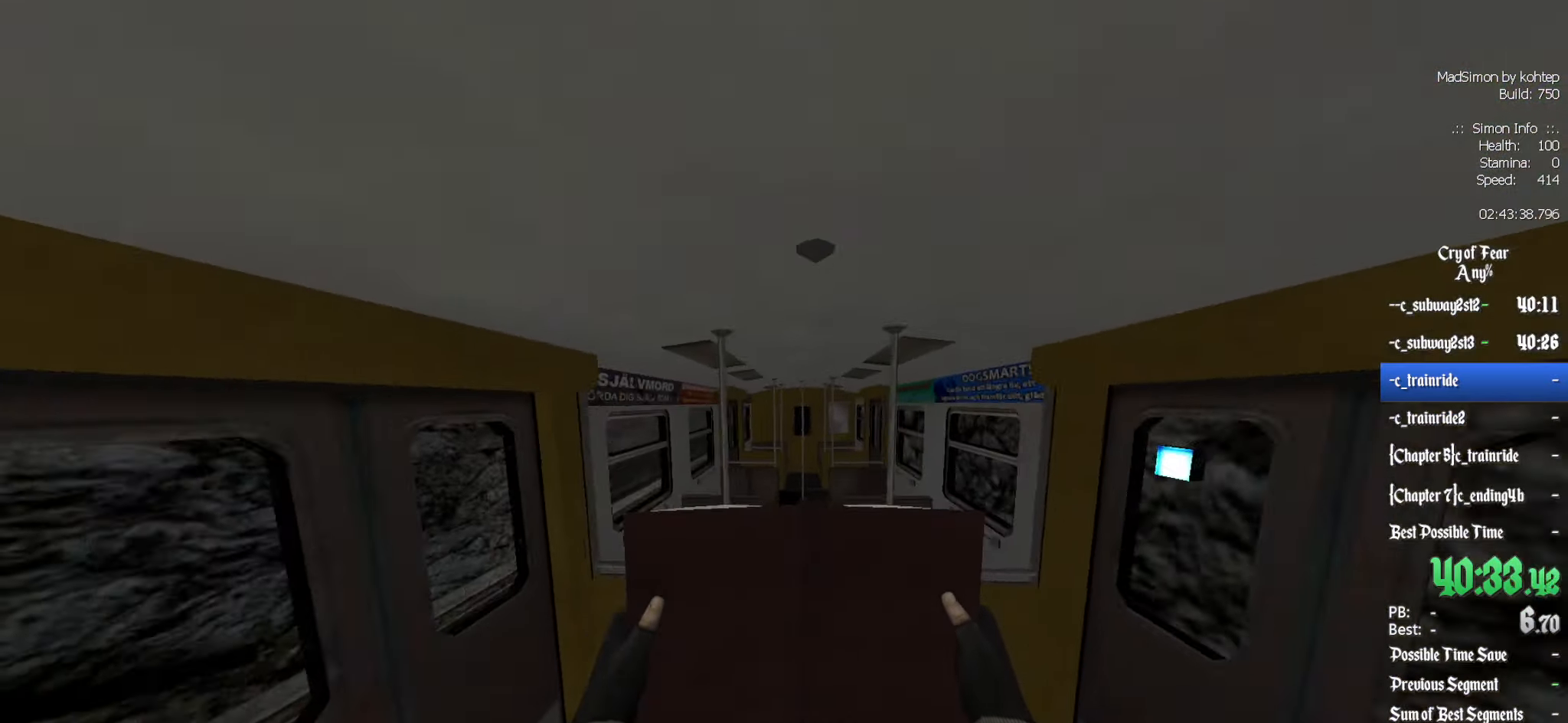
{"keys": ["z"], "mouse": [], "events": [[66, "d", "up"], [350, "z", "down"], [383, "ctrl", "up"]]}
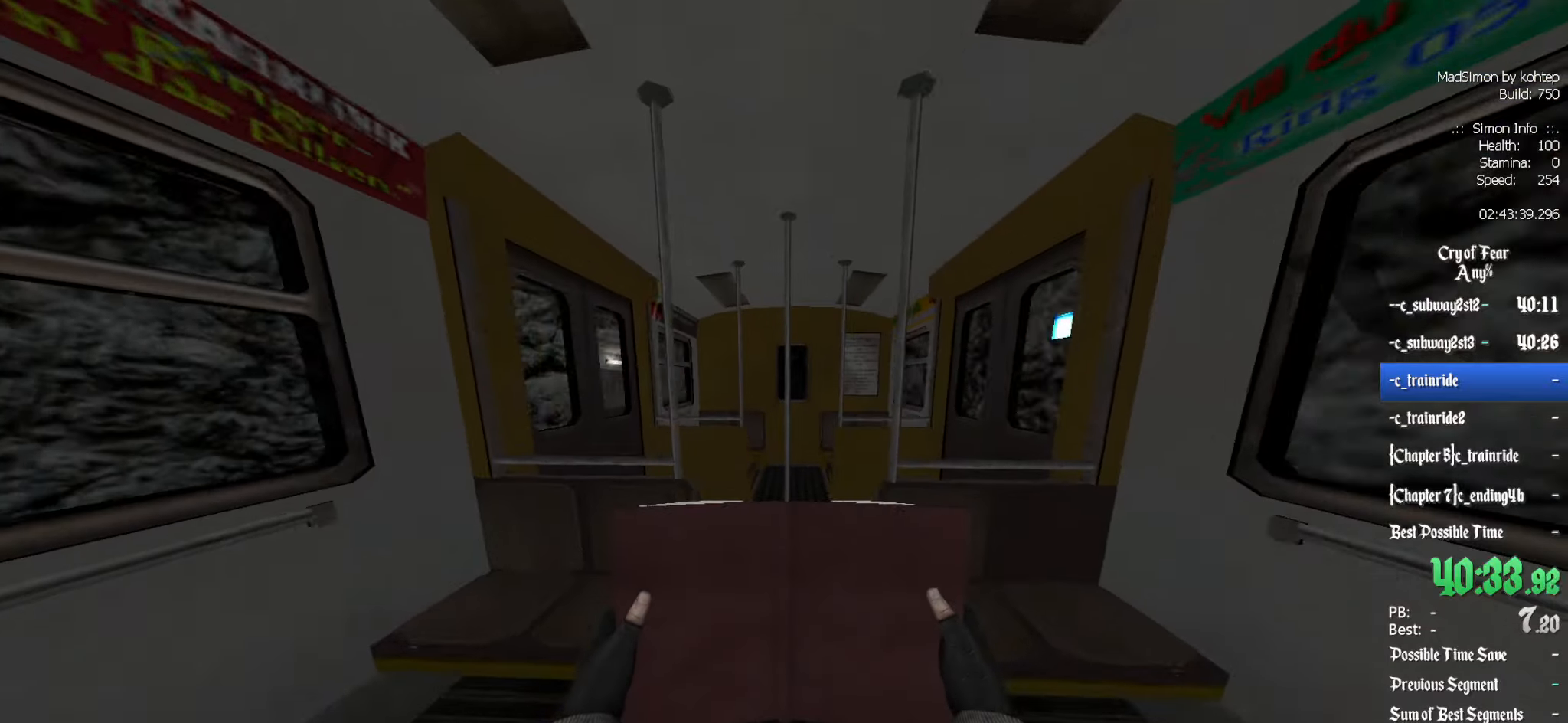
{"keys": ["q", "z"], "mouse": [], "events": [[167, "q", "down"], [450, "q", "up"], [500, "q", "down"]]}
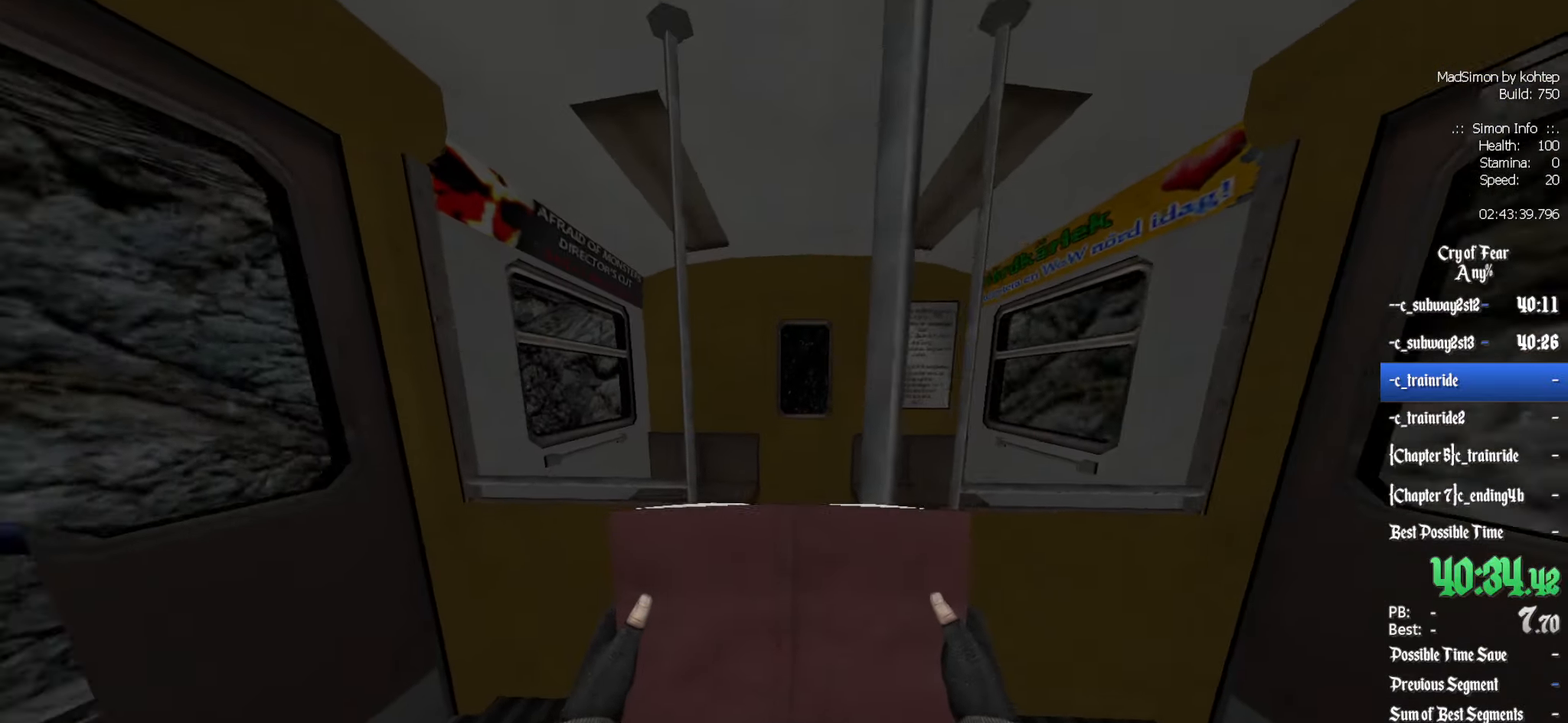
{"keys": ["z"], "mouse": [], "events": [[83, "d", "down"], [83, "q", "up"], [233, "d", "up"], [317, "d", "down"], [467, "d", "up"]]}
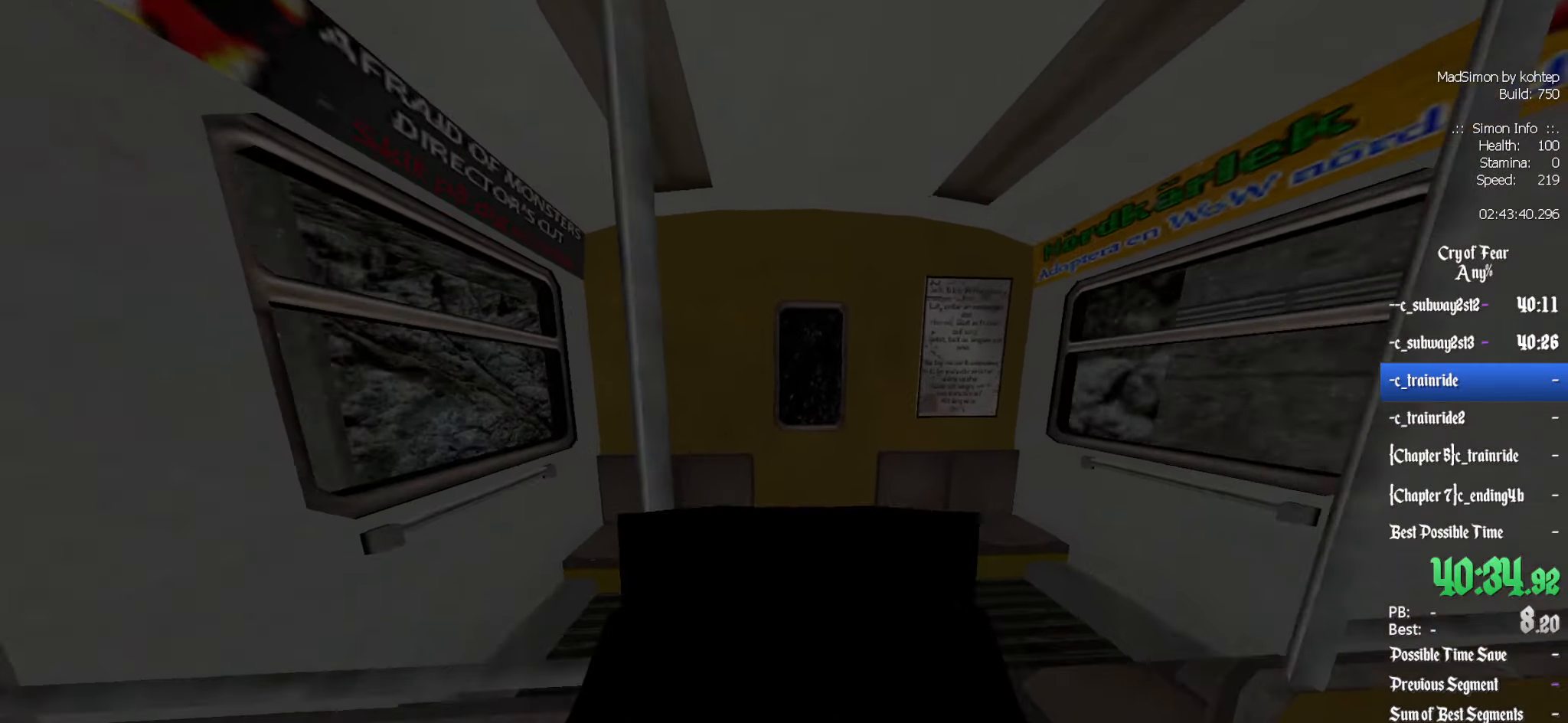
{"keys": ["e"], "mouse": [], "events": [[17, "d", "down"], [100, "d", "up"], [433, "e", "down"], [433, "z", "up"]]}
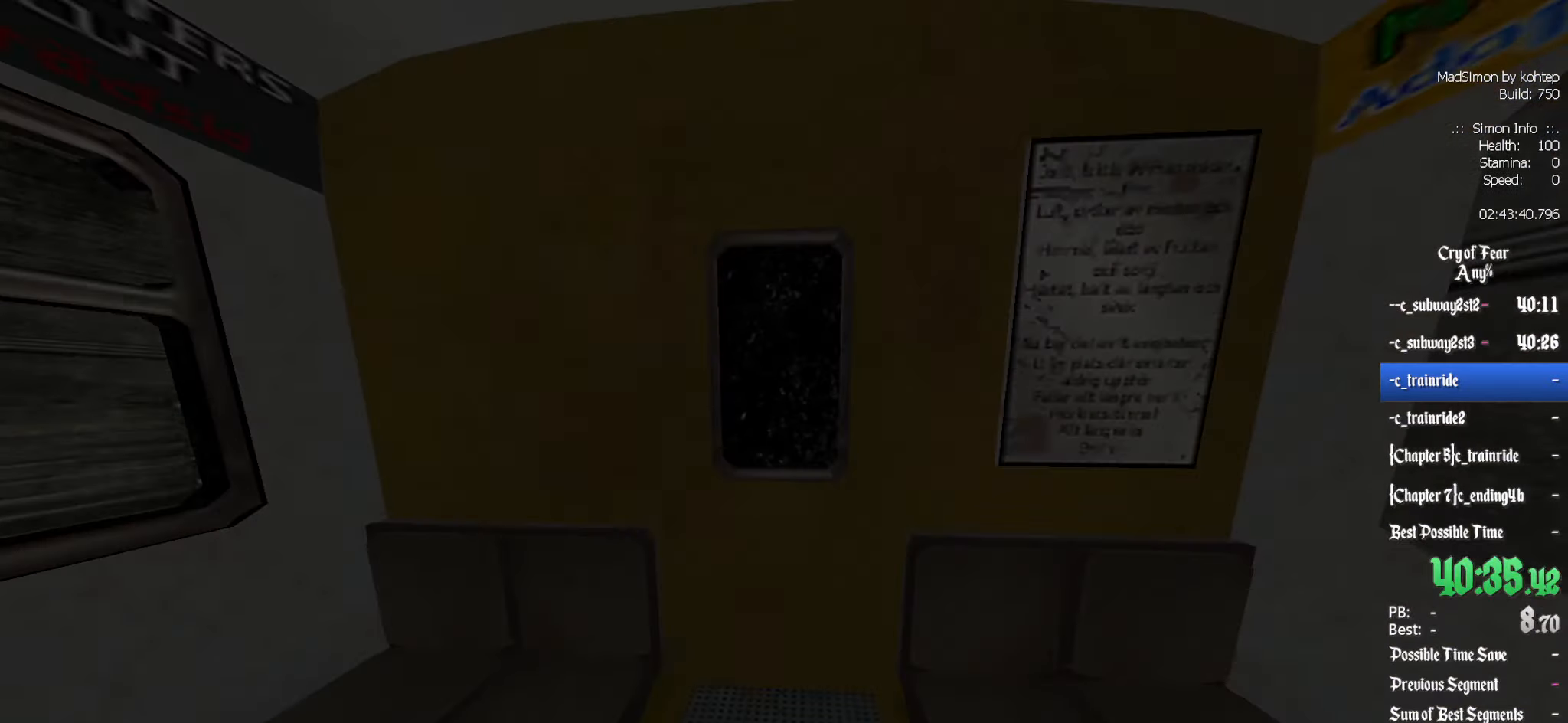
{"keys": [], "mouse": [], "events": [[33, "e", "up"]]}
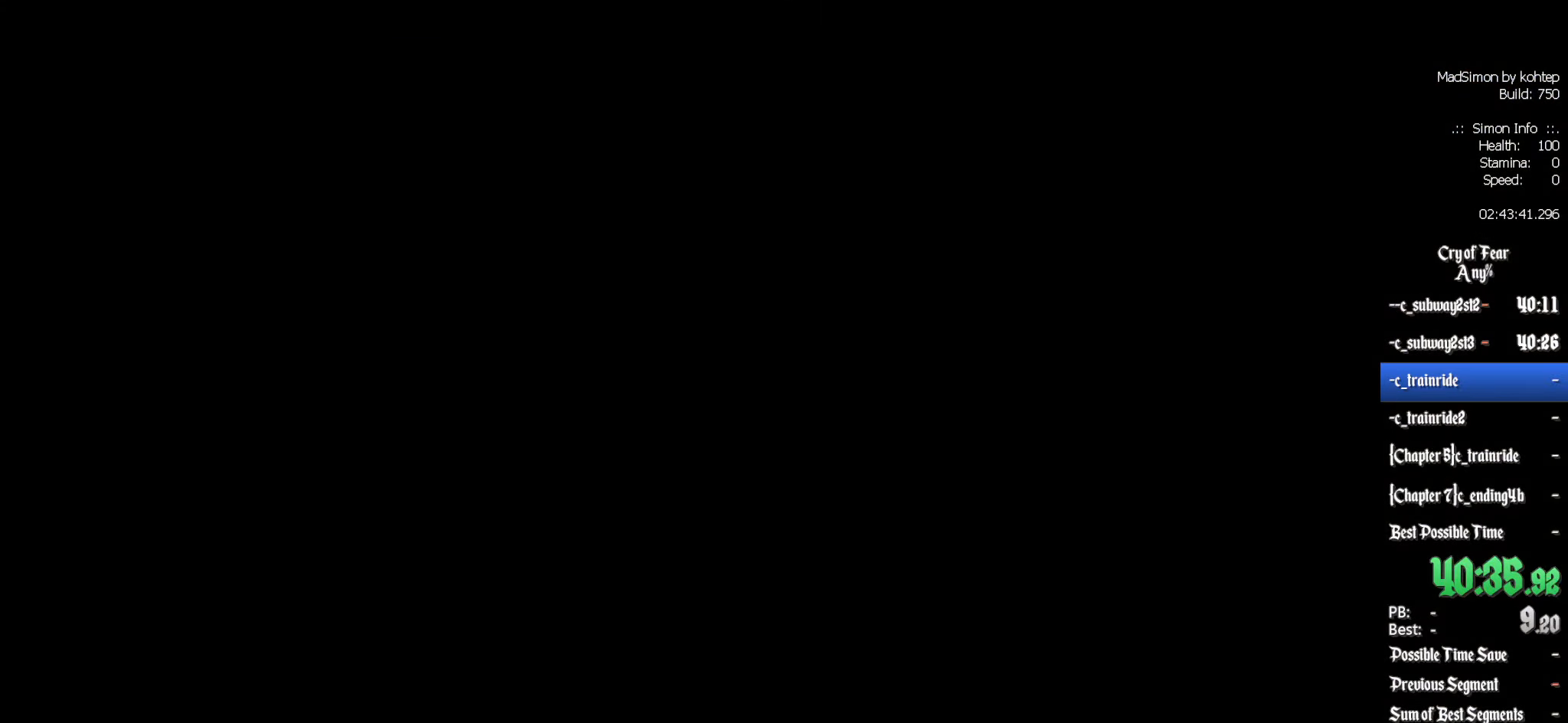
{"keys": [], "mouse": [], "events": []}
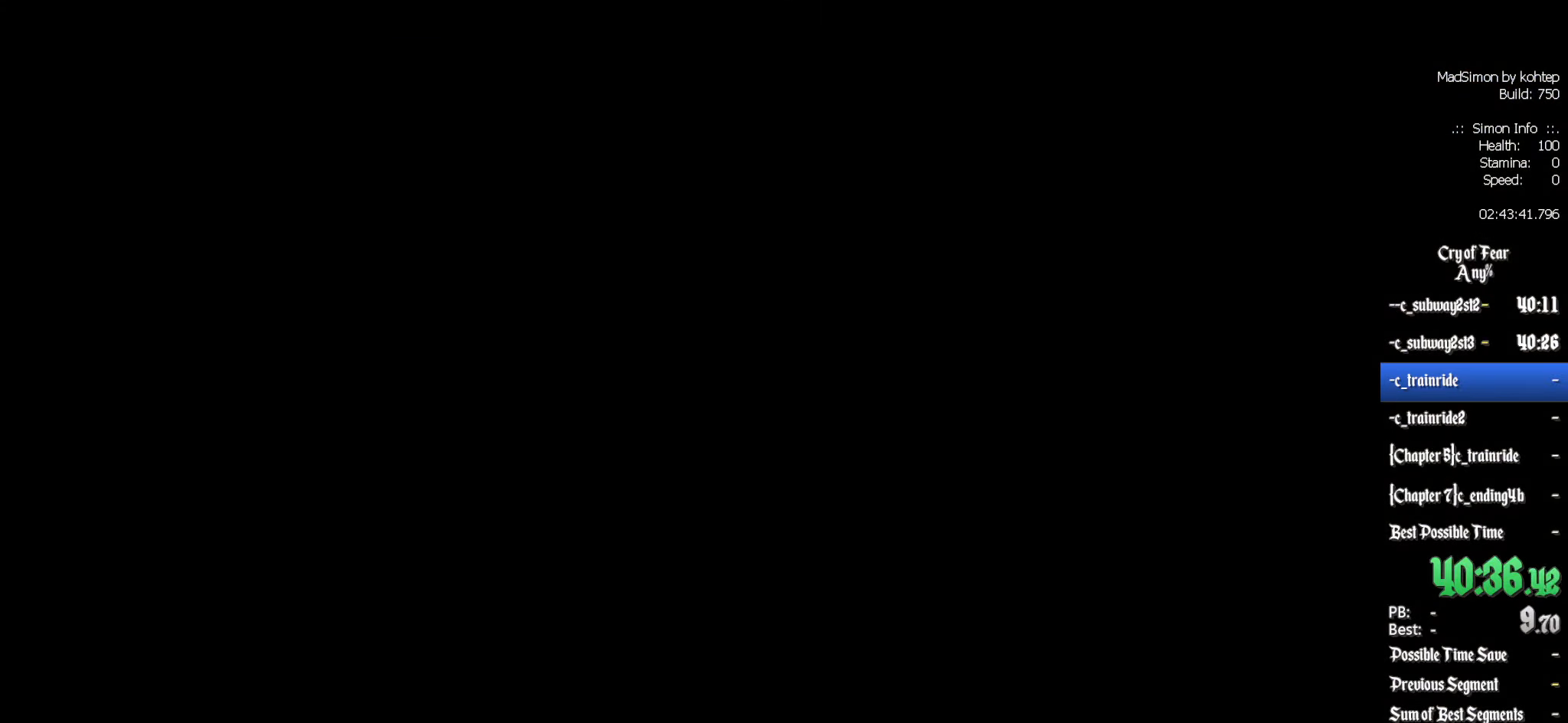
{"keys": [], "mouse": [], "events": []}
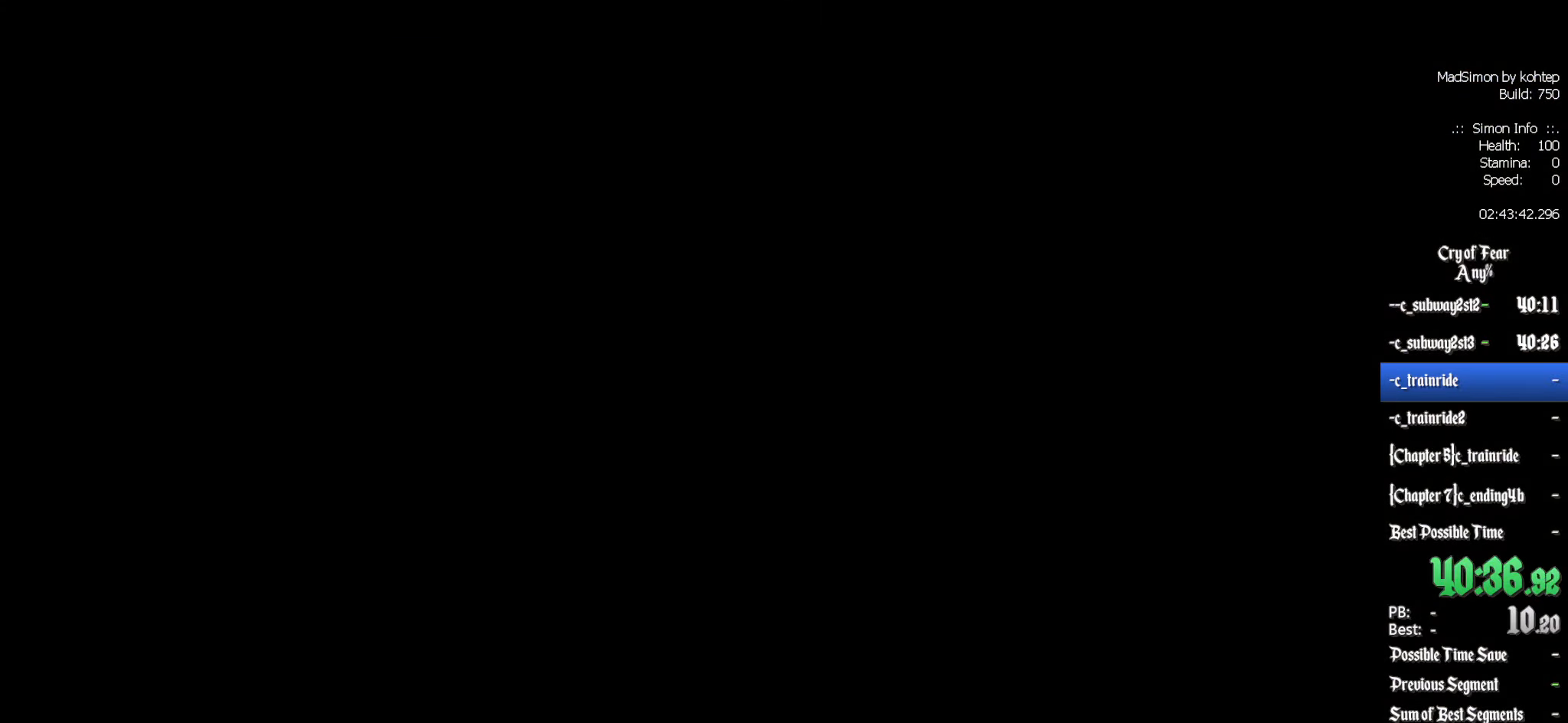
{"keys": [], "mouse": [], "events": []}
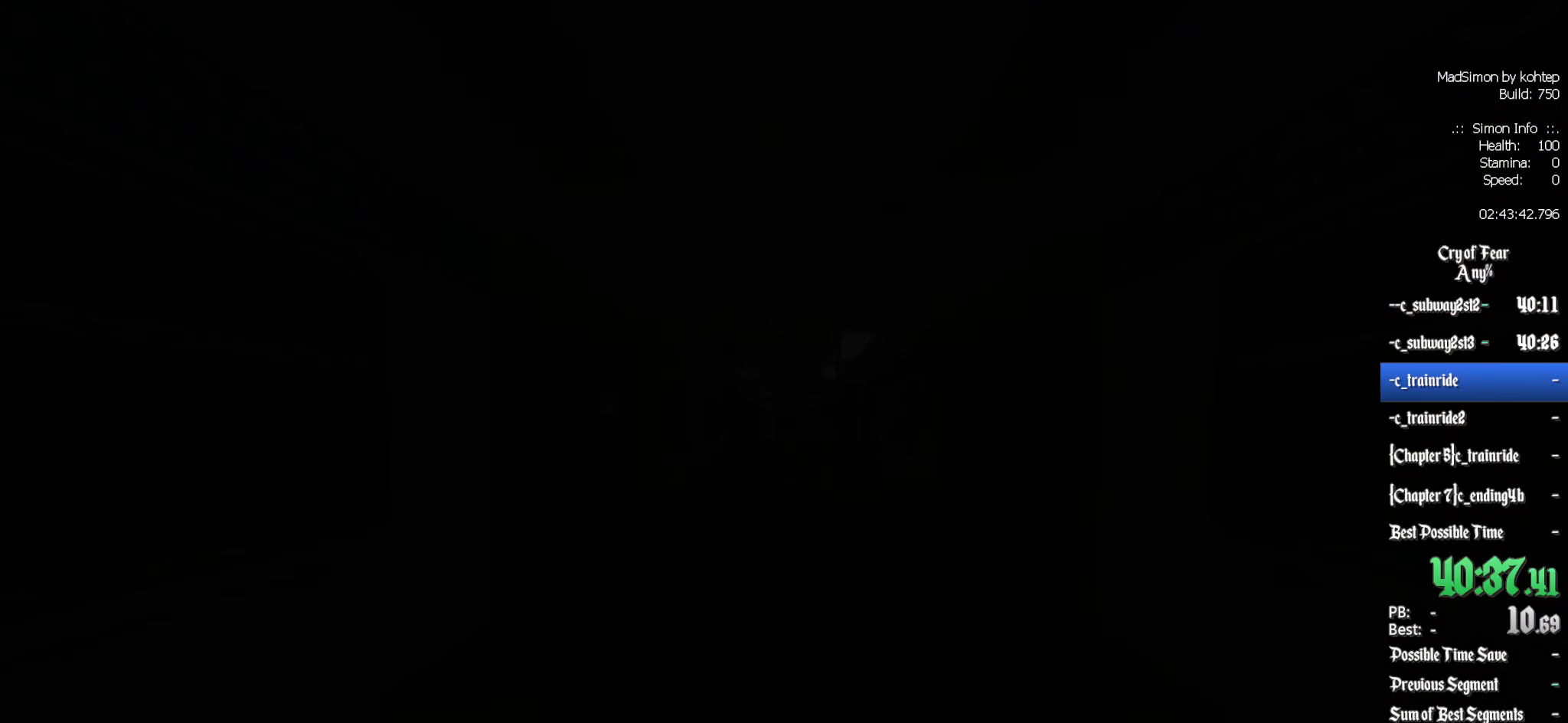
{"keys": ["z"], "mouse": ["left"], "events": [[167, "mouse_left", "down"], [466, "z", "down"]]}
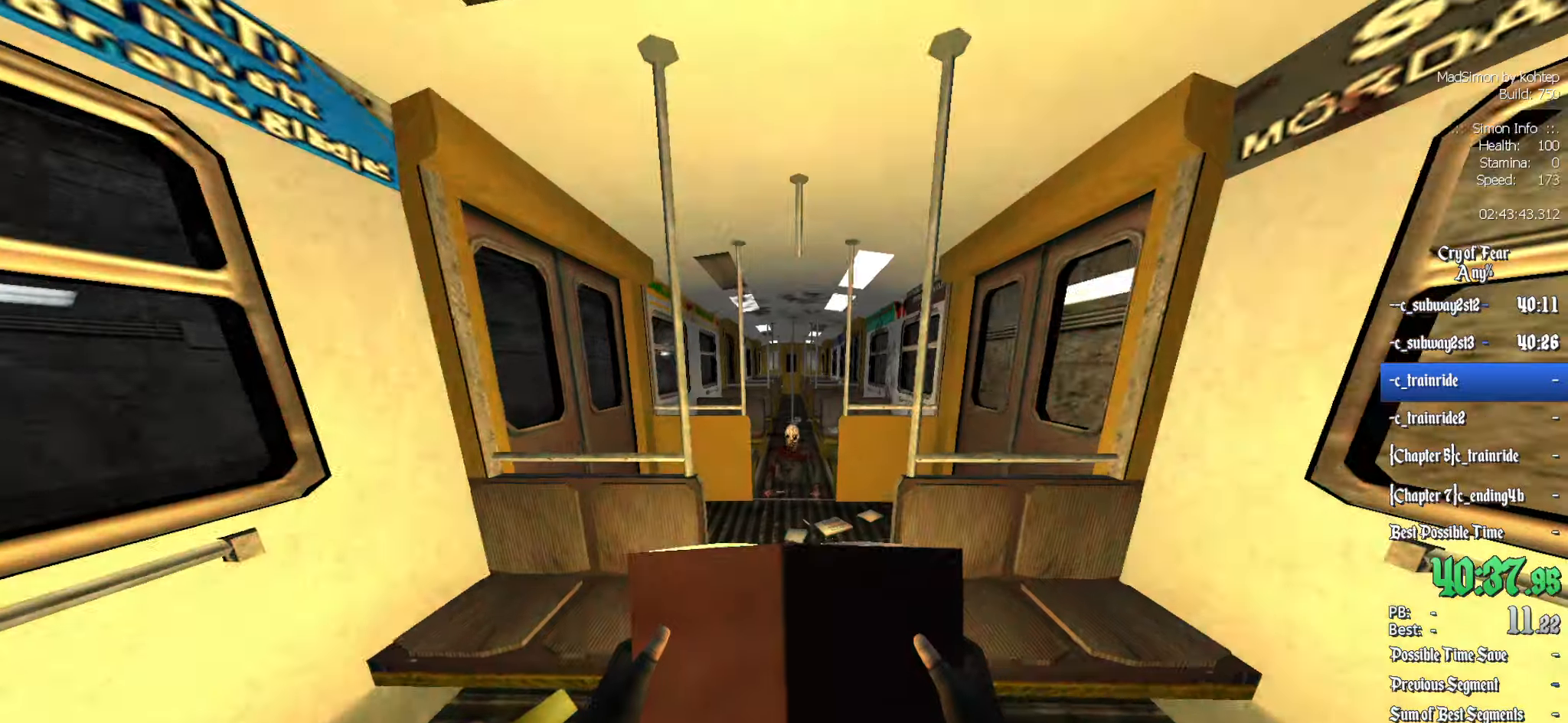
{"keys": ["z"], "mouse": ["left"], "events": [[167, "z", "up"], [367, "z", "down"]]}
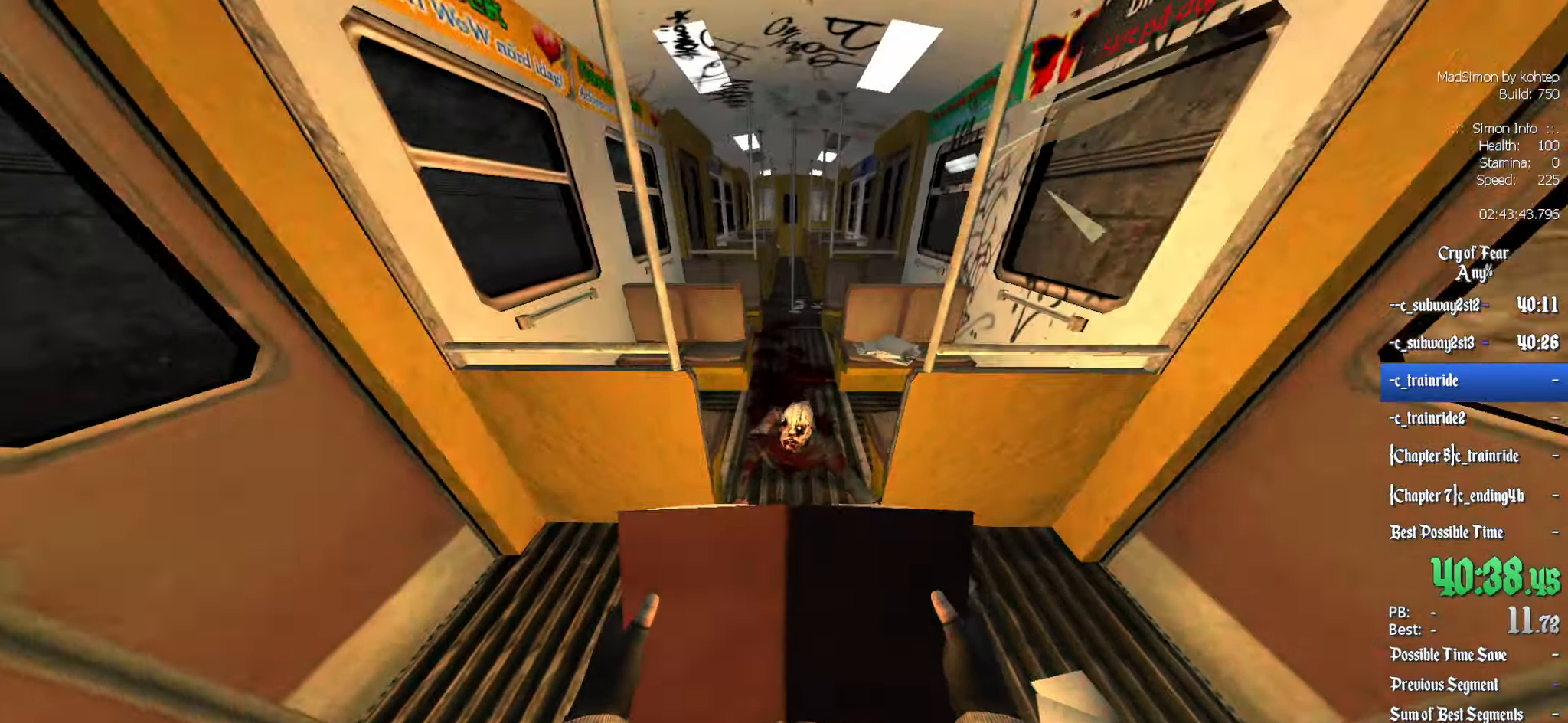
{"keys": ["z"], "mouse": [], "events": [[200, "mouse_left", "up"]]}
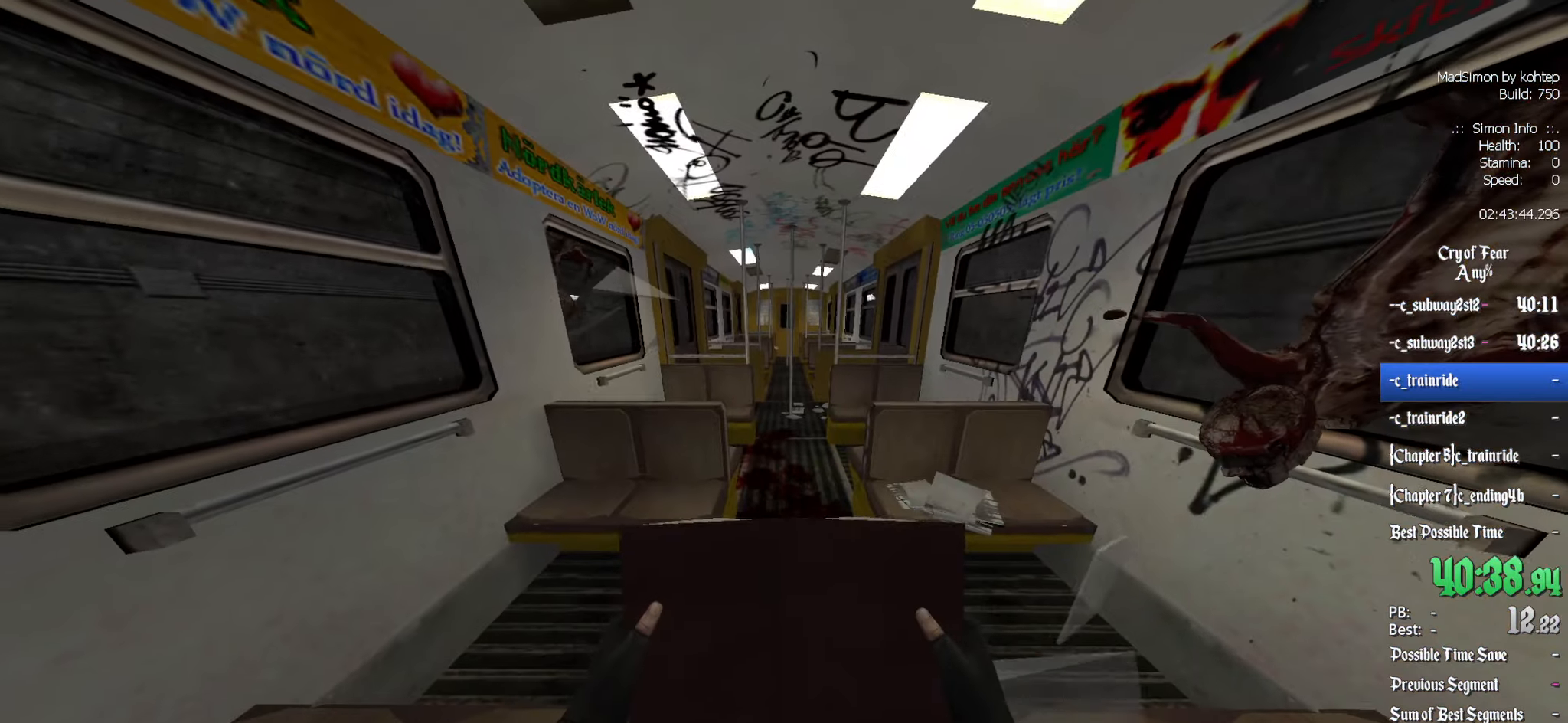
{"keys": ["z"], "mouse": [], "events": [[300, "d", "down"], [383, "d", "up"]]}
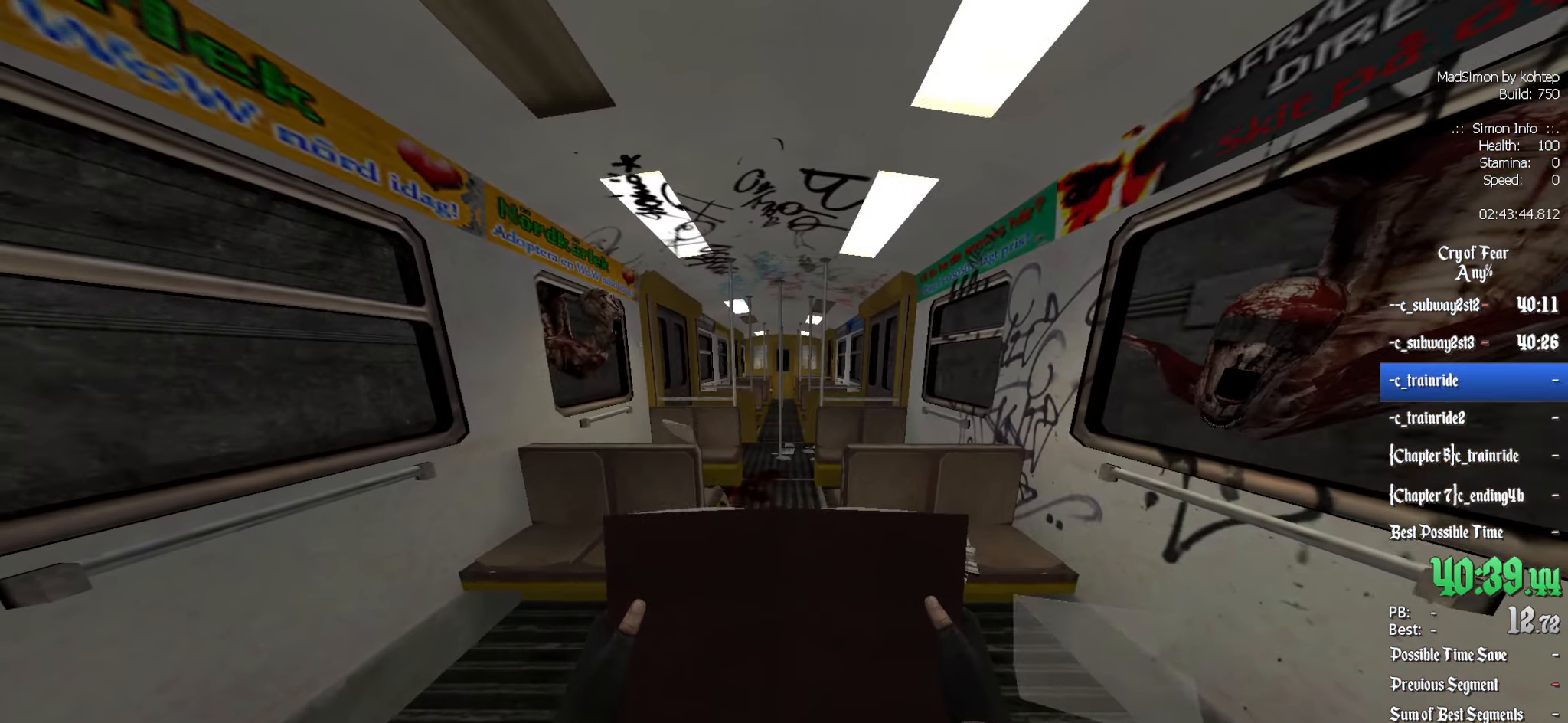
{"keys": ["z"], "mouse": [], "events": []}
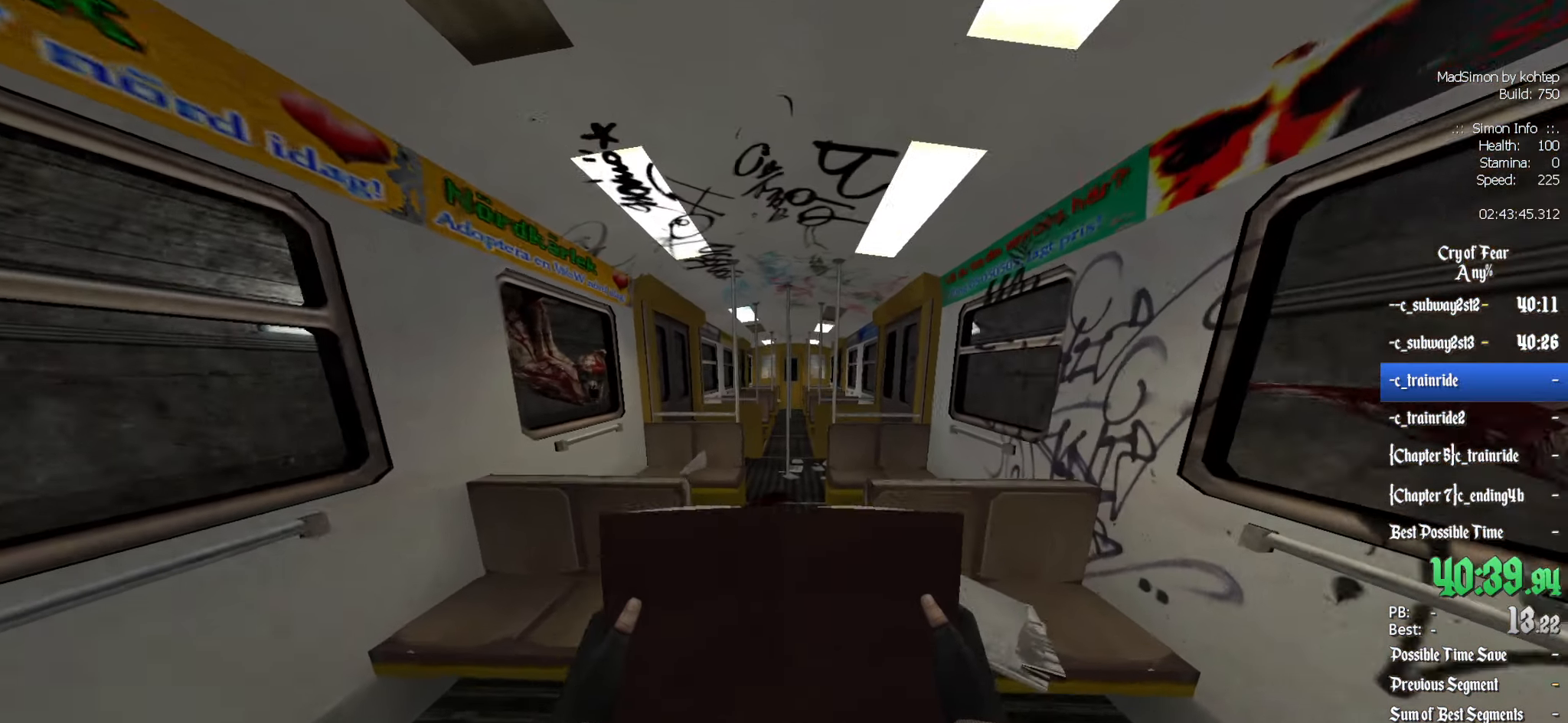
{"keys": ["z"], "mouse": [], "events": []}
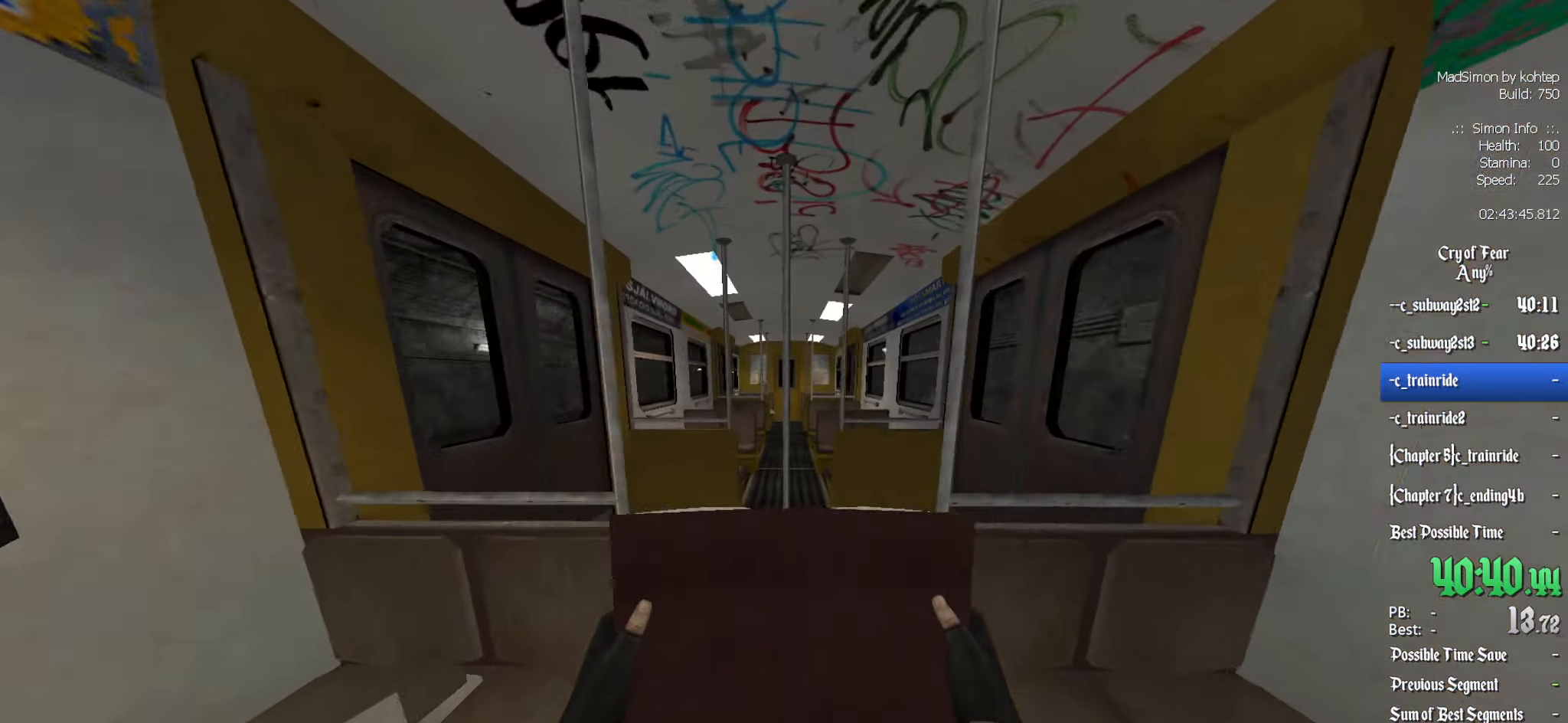
{"keys": ["d", "z"], "mouse": [], "events": [[200, "q", "down"], [450, "d", "down"], [450, "q", "up"]]}
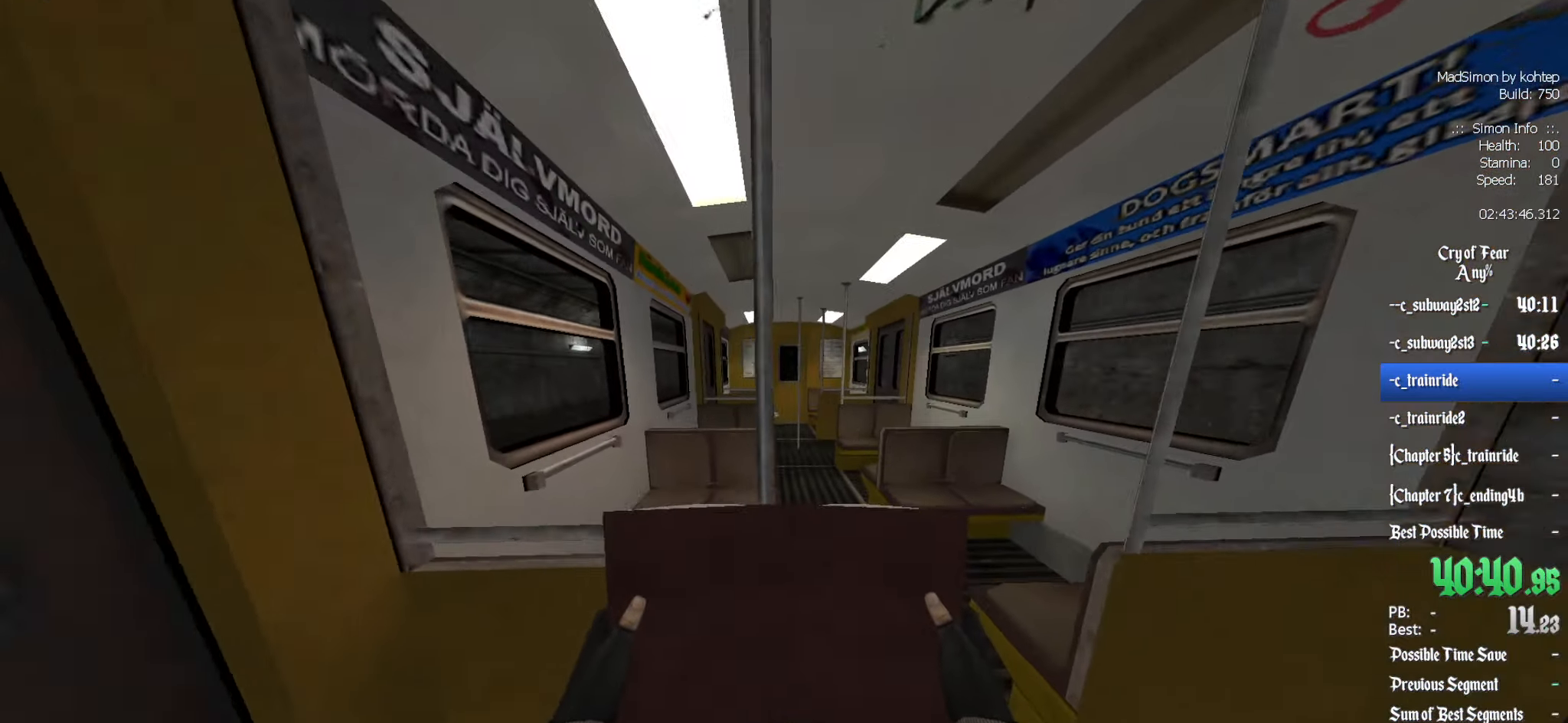
{"keys": ["shift", "z"], "mouse": [], "events": [[183, "d", "up"], [467, "shift", "down"]]}
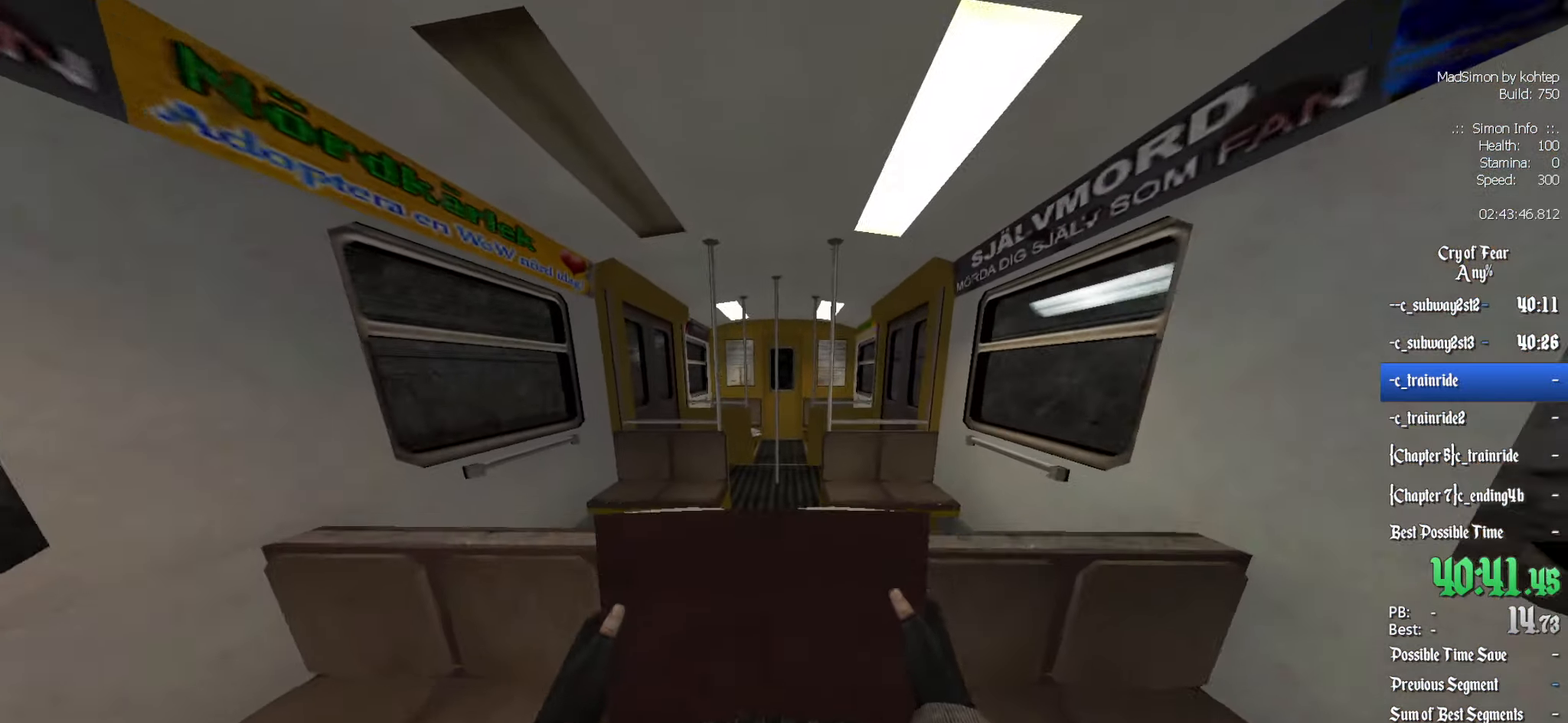
{"keys": ["q", "shift", "z"], "mouse": [], "events": [[483, "q", "down"]]}
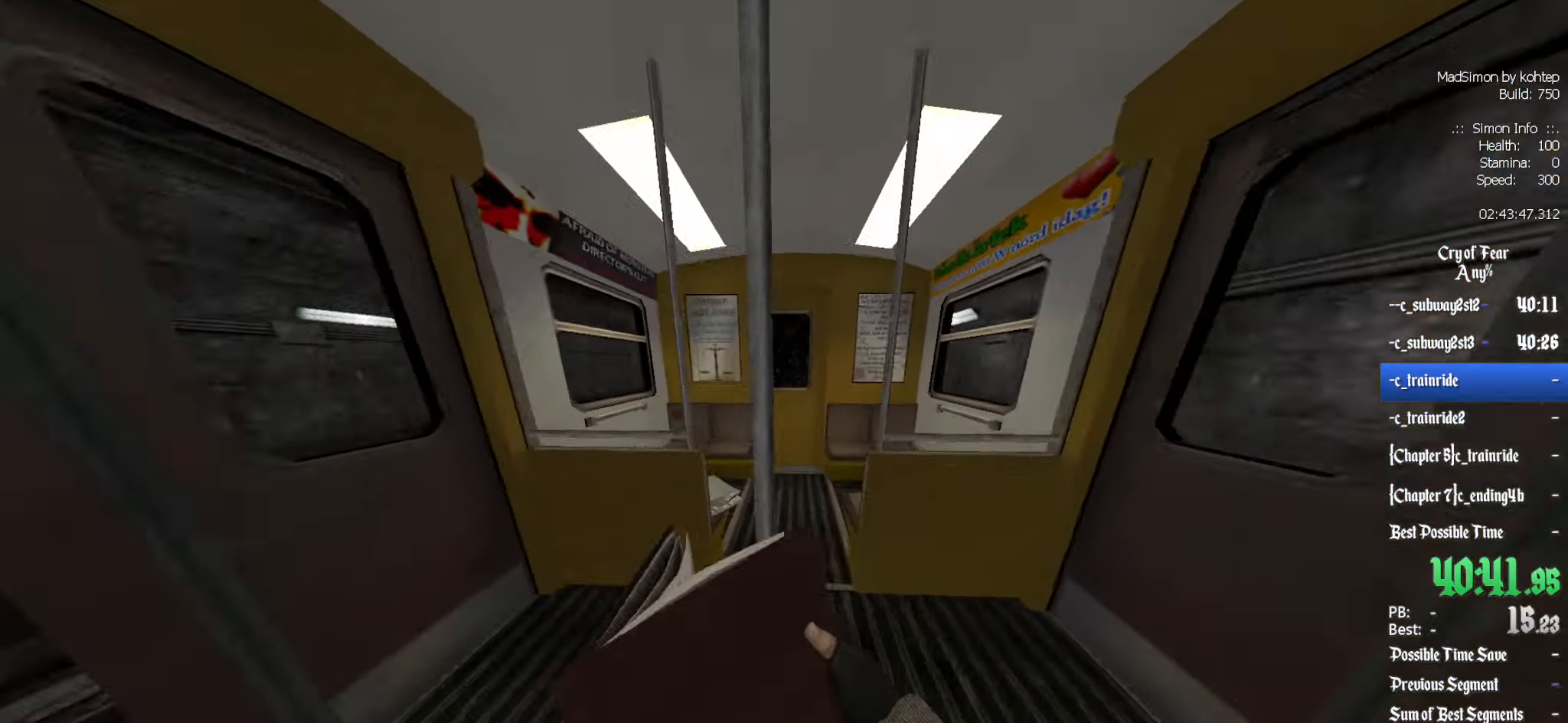
{"keys": ["q"], "mouse": [], "events": [[217, "q", "up"], [317, "z", "up"], [350, "q", "down"], [400, "shift", "up"]]}
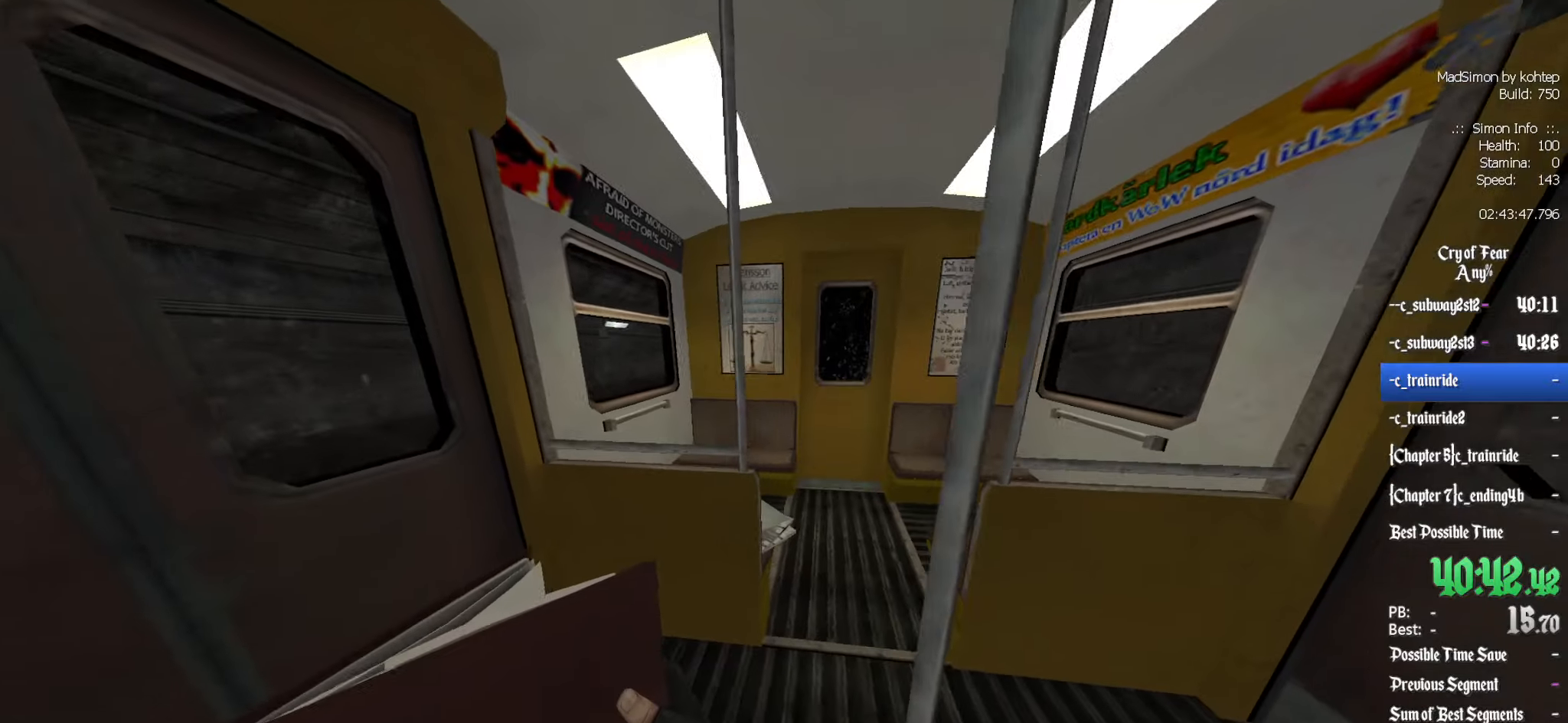
{"keys": ["z"], "mouse": [], "events": [[16, "z", "down"], [100, "q", "up"], [150, "d", "down"], [483, "d", "up"]]}